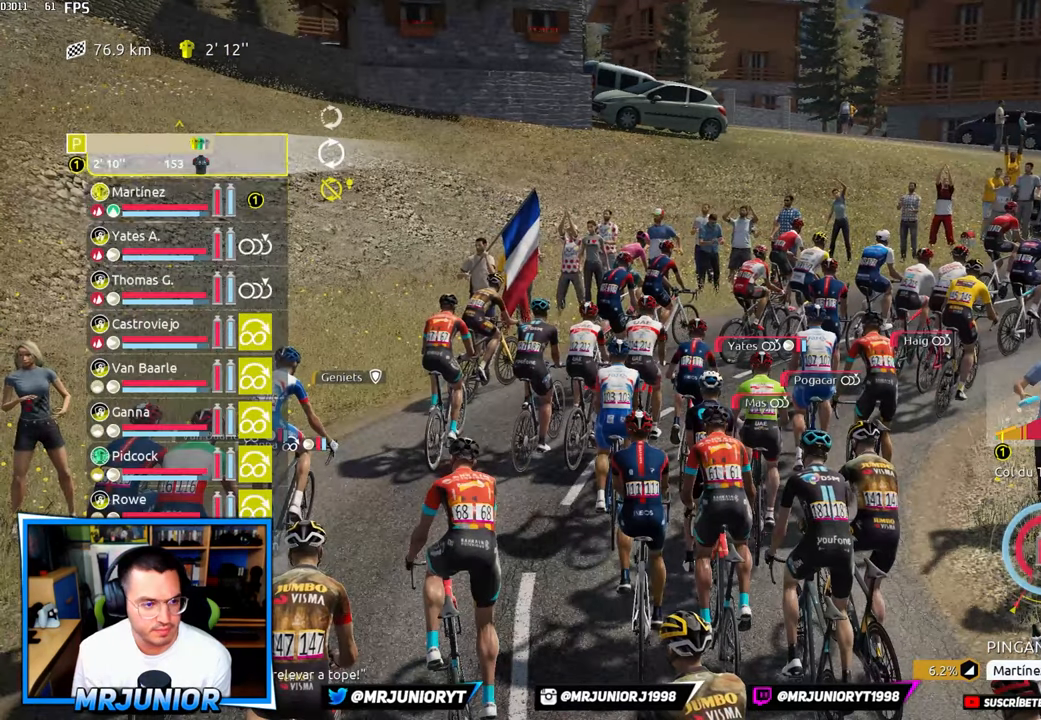
Gameplay with a controller (Xbox layout); each line is a JSON object with the inputs held at the frame after it. "events" lists button and stick changes between this image and that frame as [ms after this image, input, new state], when the widget could be followed in between.
{"buttons": ["L2"], "left_stick": "center", "right_stick": "center", "events": []}
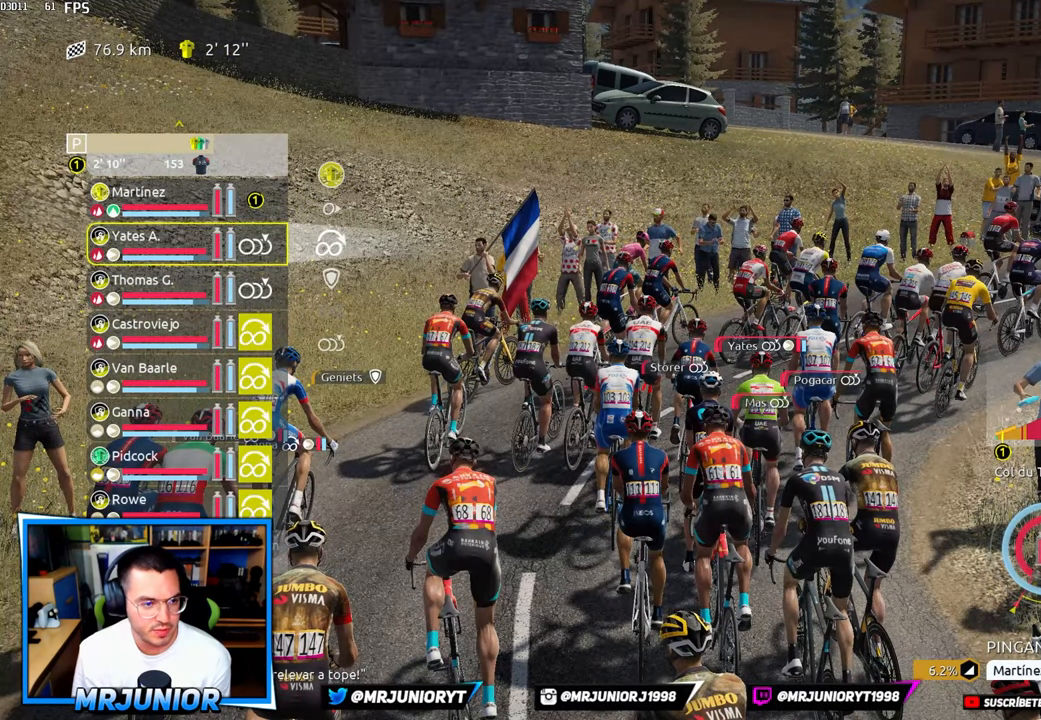
{"buttons": ["L2"], "left_stick": "center", "right_stick": "center", "events": []}
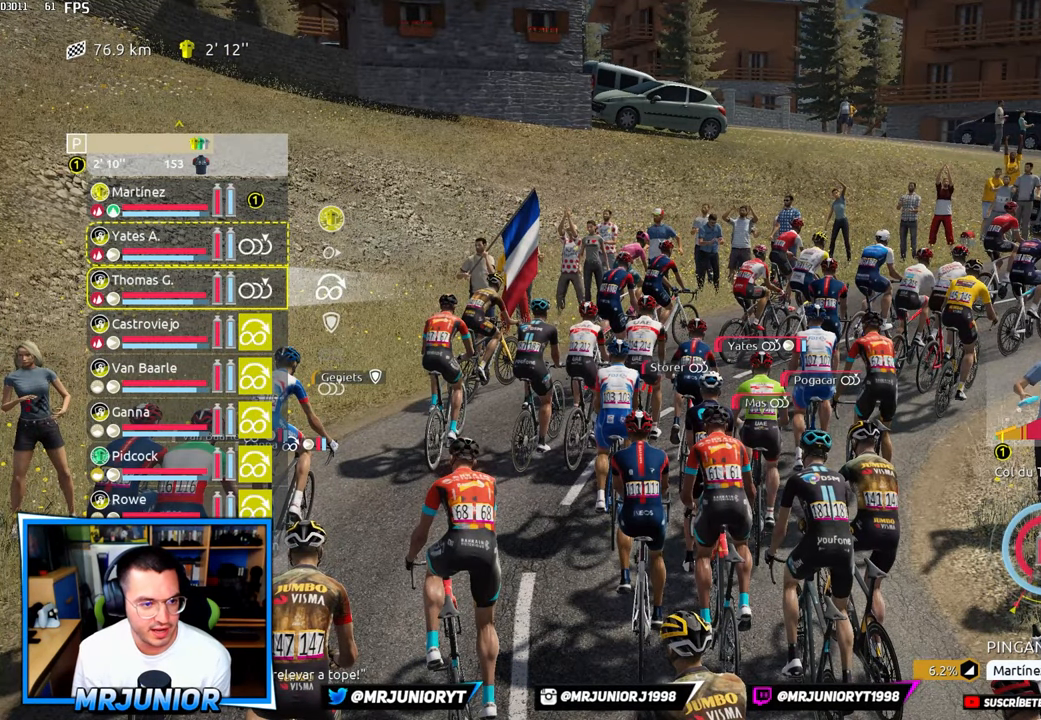
{"buttons": ["L2"], "left_stick": "center", "right_stick": "center", "events": []}
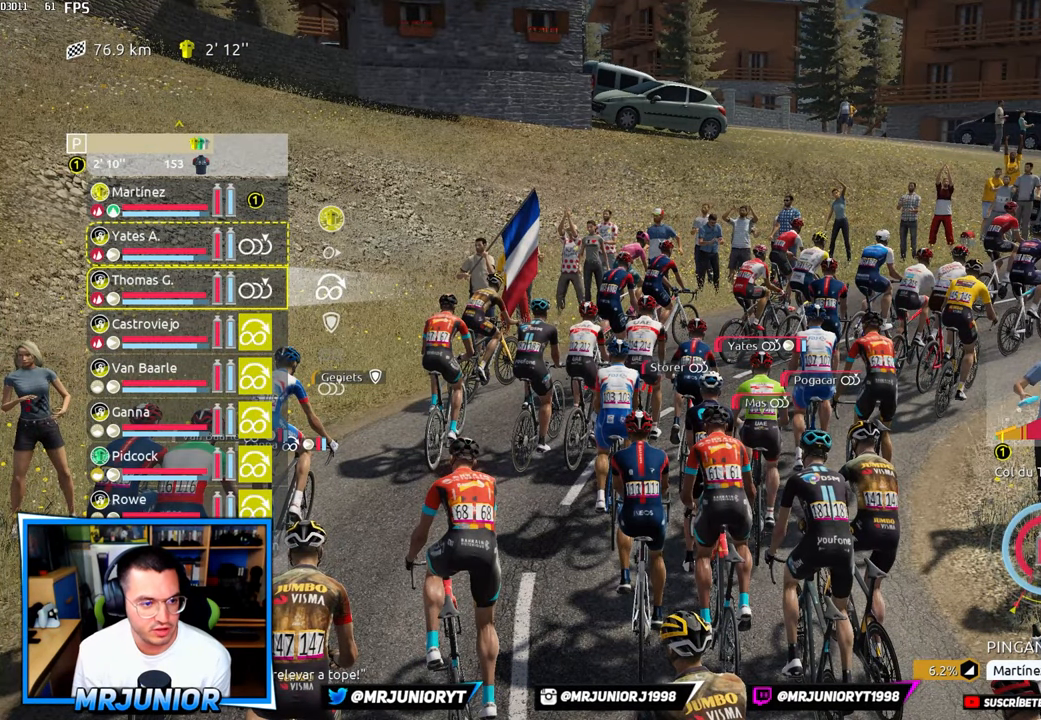
{"buttons": ["L2"], "left_stick": "center", "right_stick": "center", "events": []}
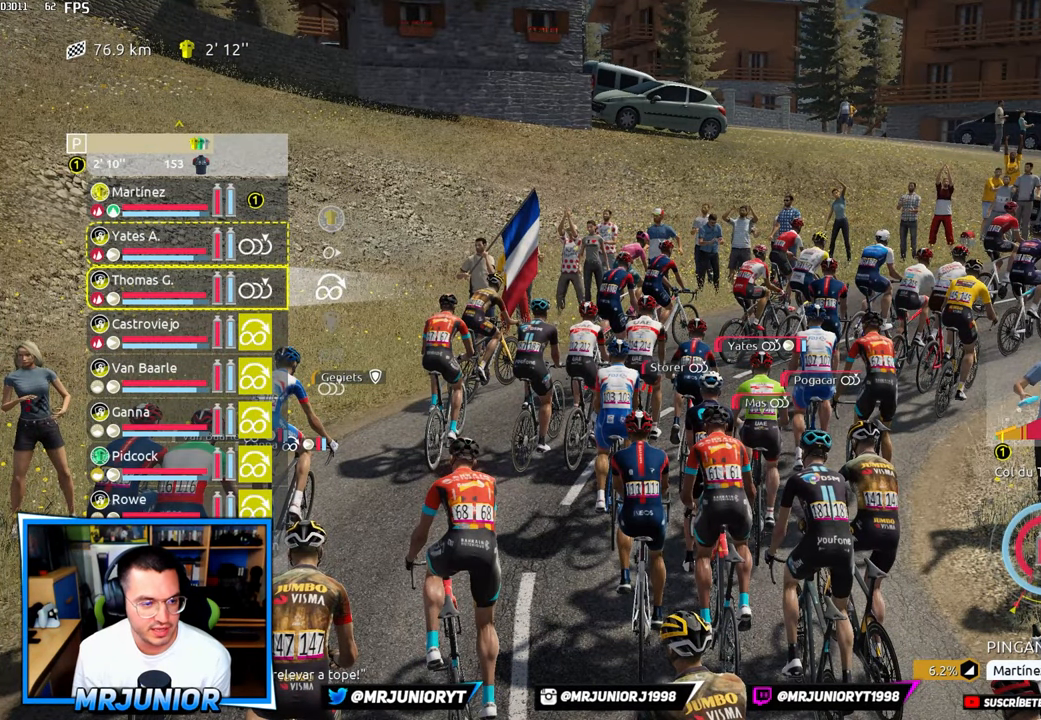
{"buttons": ["L2"], "left_stick": "center", "right_stick": "center", "events": []}
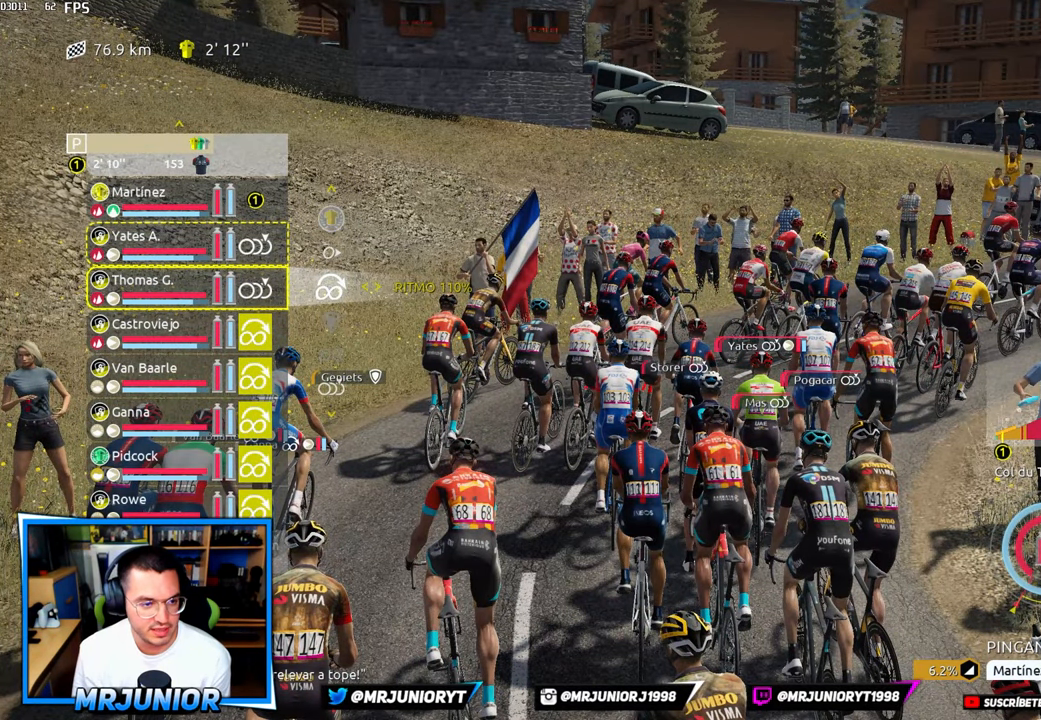
{"buttons": ["L2"], "left_stick": "center", "right_stick": "center", "events": []}
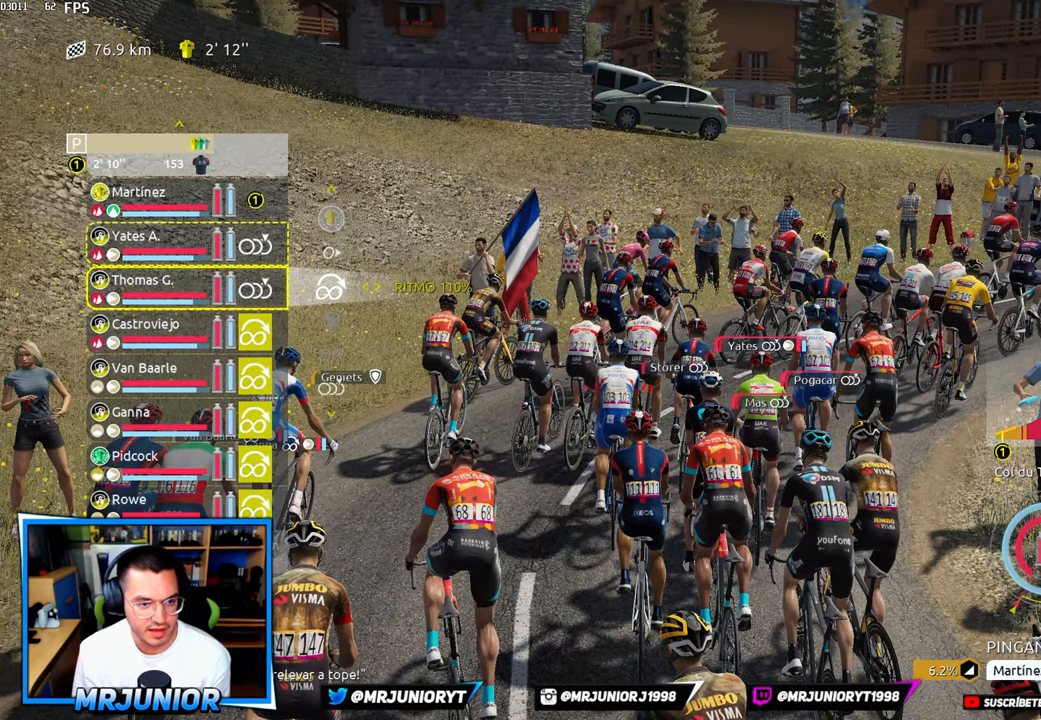
{"buttons": ["L2"], "left_stick": "center", "right_stick": "center", "events": []}
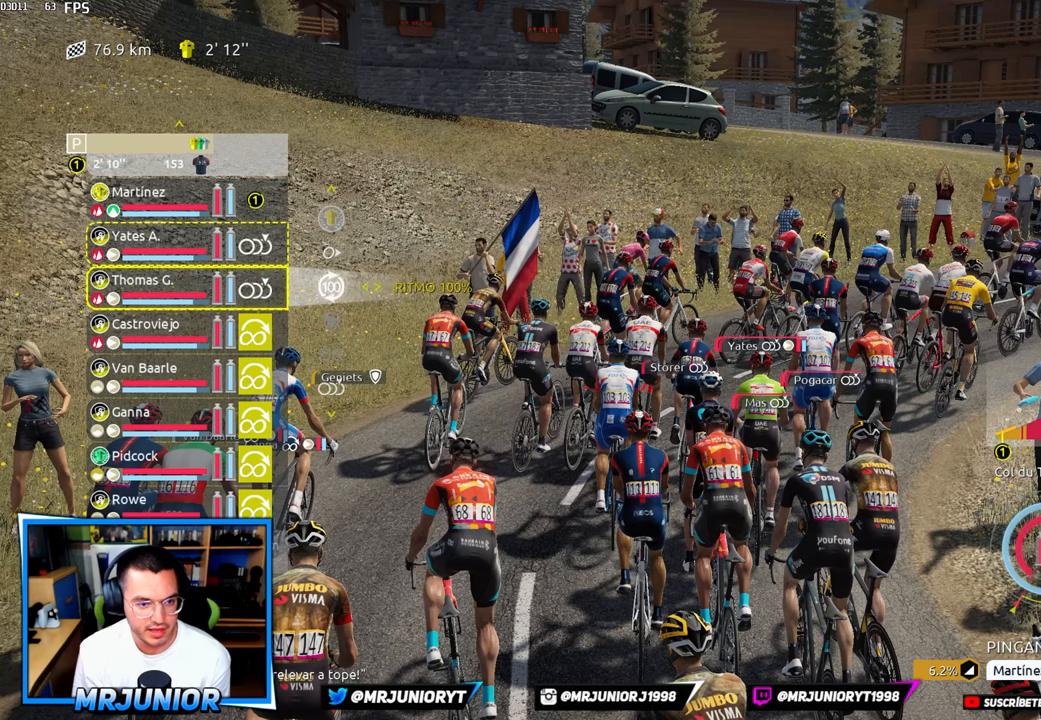
{"buttons": ["L2"], "left_stick": "center", "right_stick": "center", "events": []}
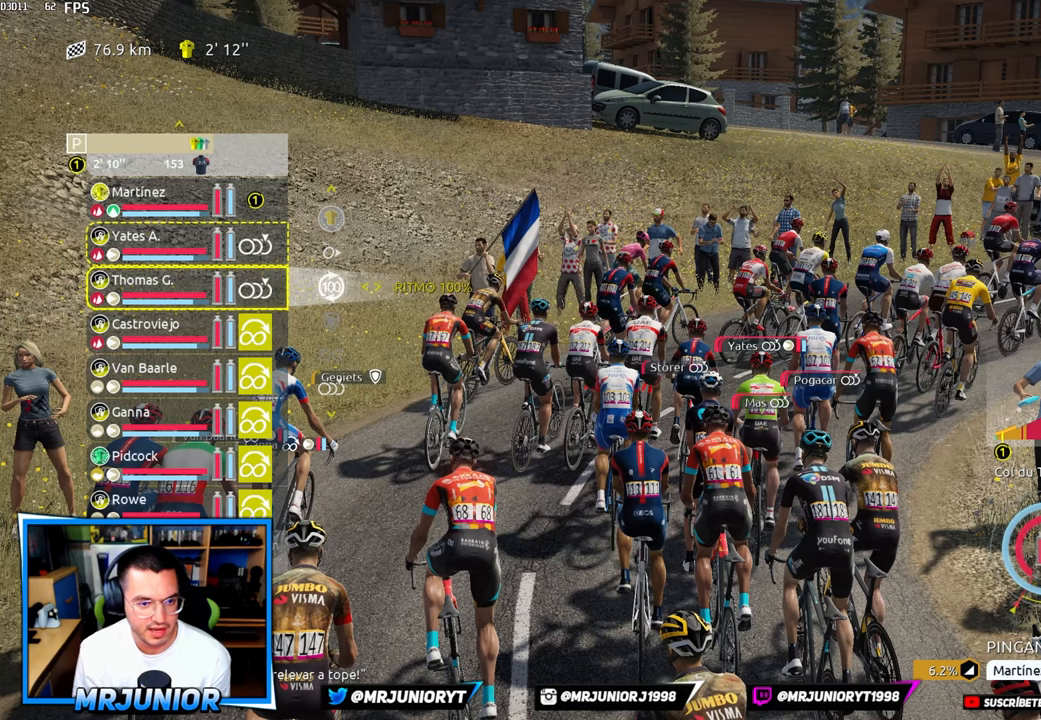
{"buttons": ["L2"], "left_stick": "center", "right_stick": "center", "events": []}
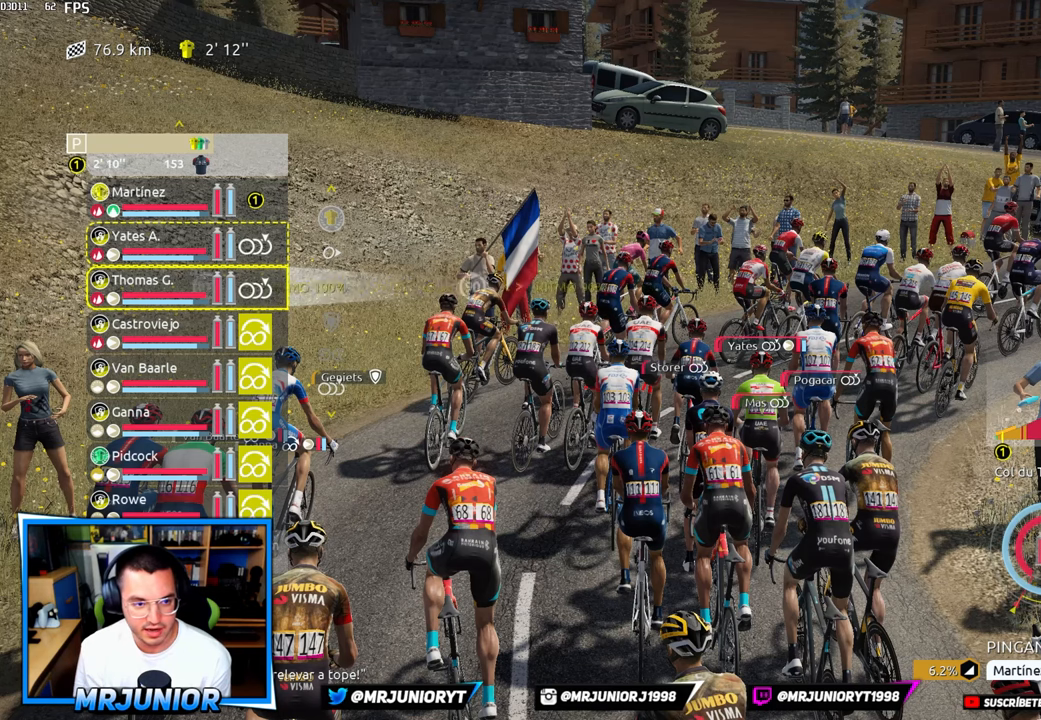
{"buttons": ["L2"], "left_stick": "center", "right_stick": "center", "events": []}
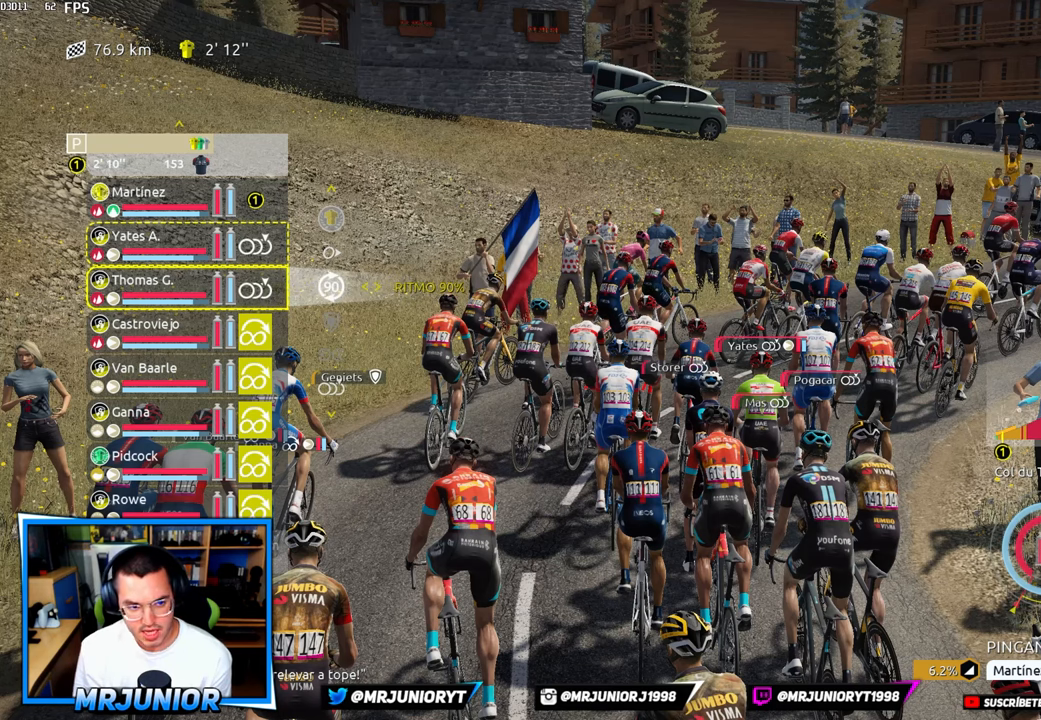
{"buttons": ["L2"], "left_stick": "center", "right_stick": "center", "events": []}
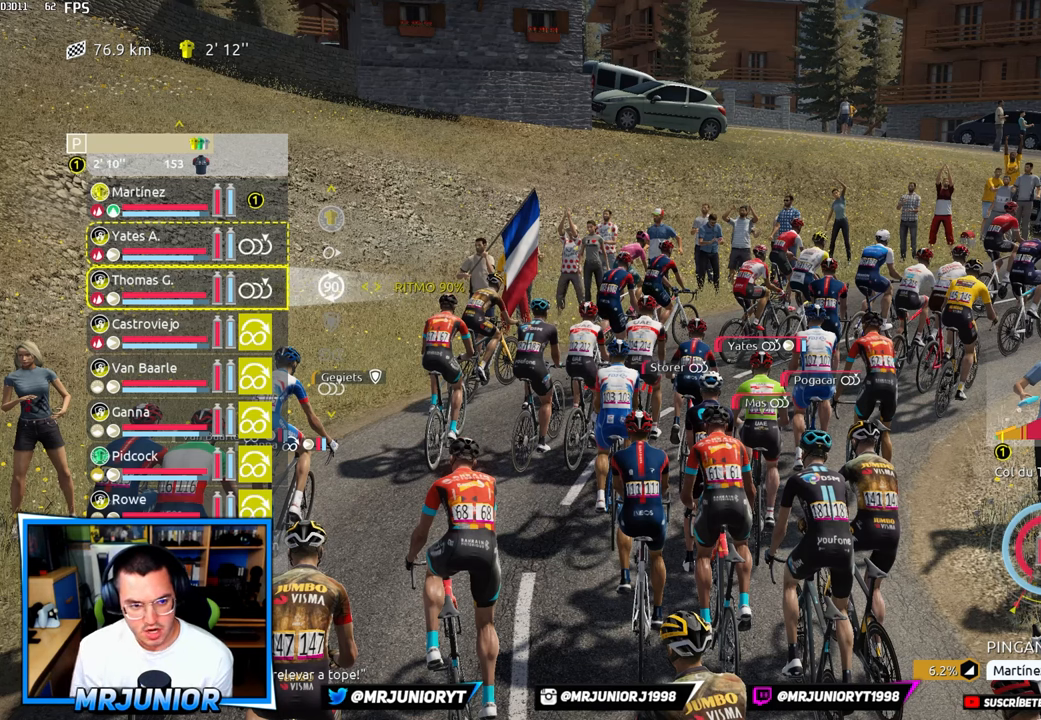
{"buttons": ["L2"], "left_stick": "center", "right_stick": "center", "events": []}
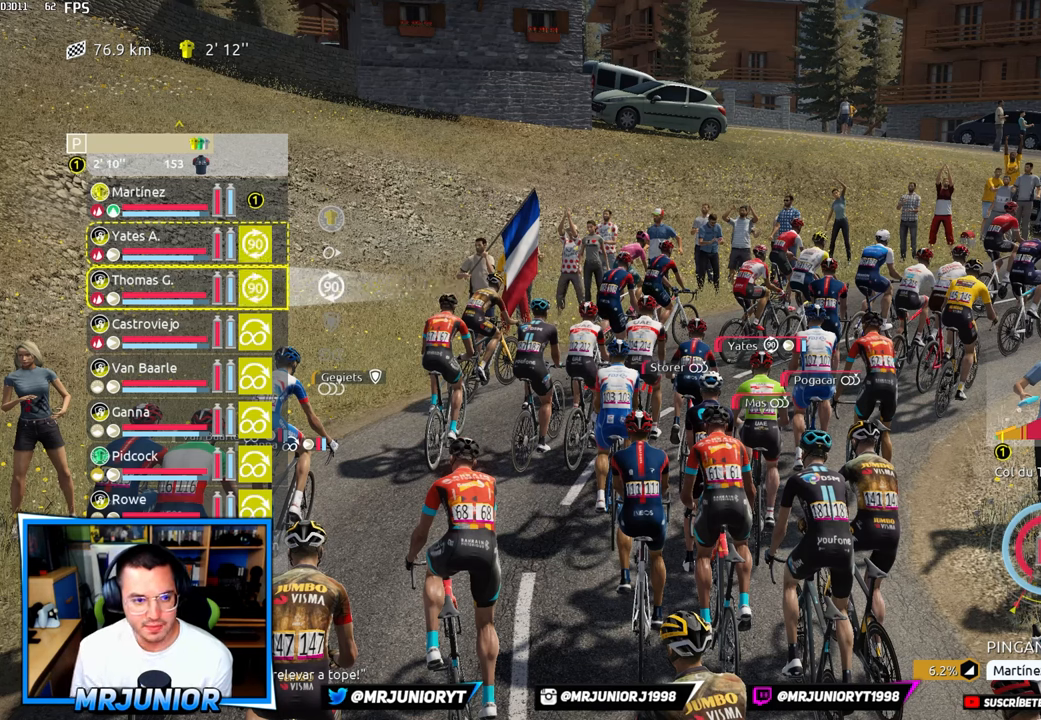
{"buttons": ["L2"], "left_stick": "center", "right_stick": "center", "events": []}
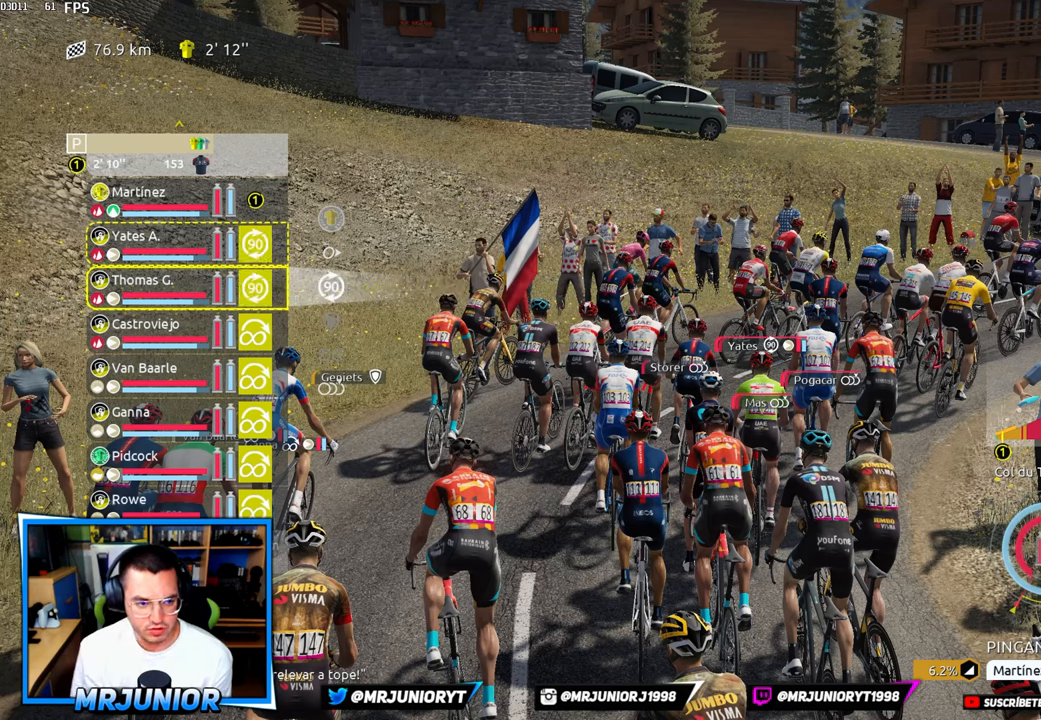
{"buttons": ["L2"], "left_stick": "center", "right_stick": "center", "events": []}
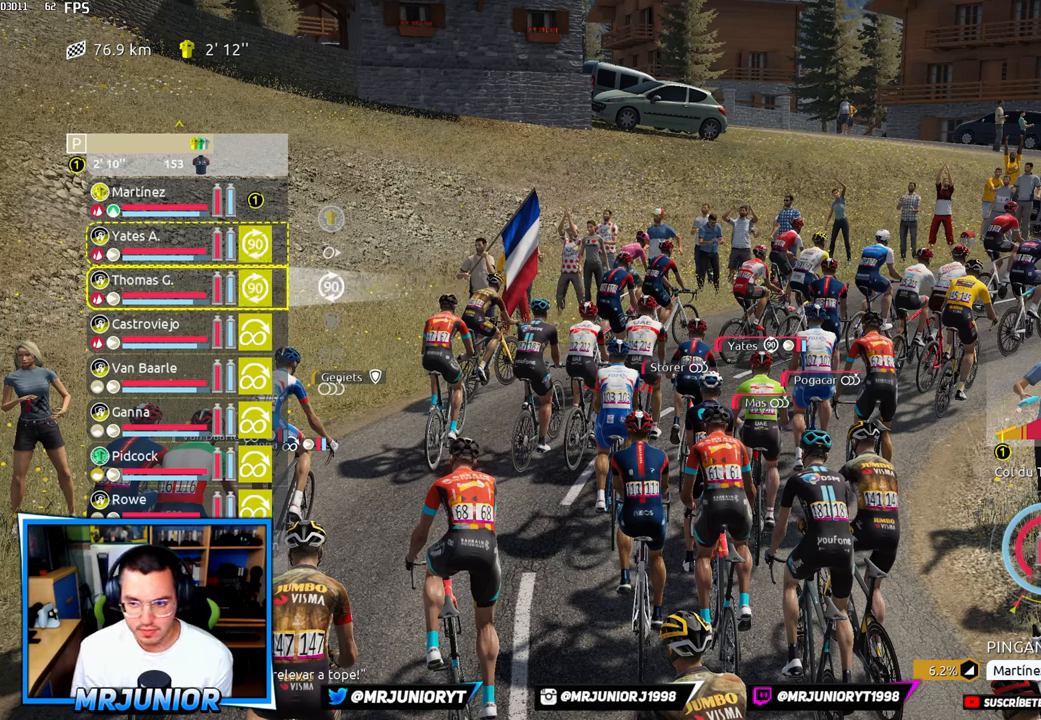
{"buttons": ["L2"], "left_stick": "center", "right_stick": "center", "events": []}
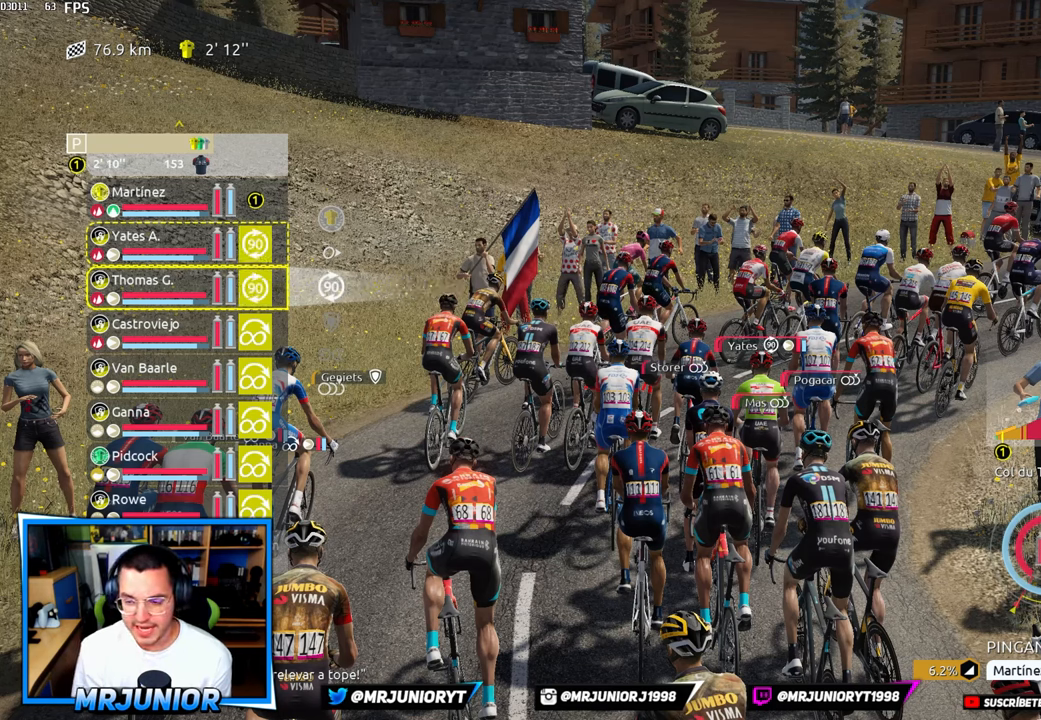
{"buttons": ["L2"], "left_stick": "center", "right_stick": "center", "events": []}
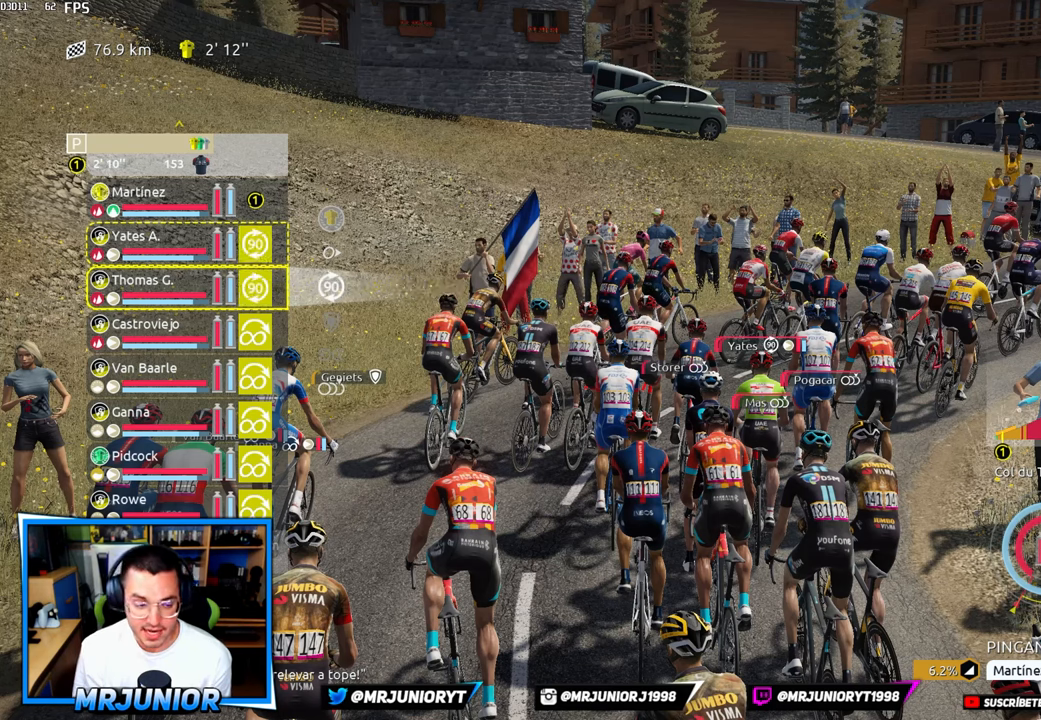
{"buttons": ["L2"], "left_stick": "center", "right_stick": "center", "events": []}